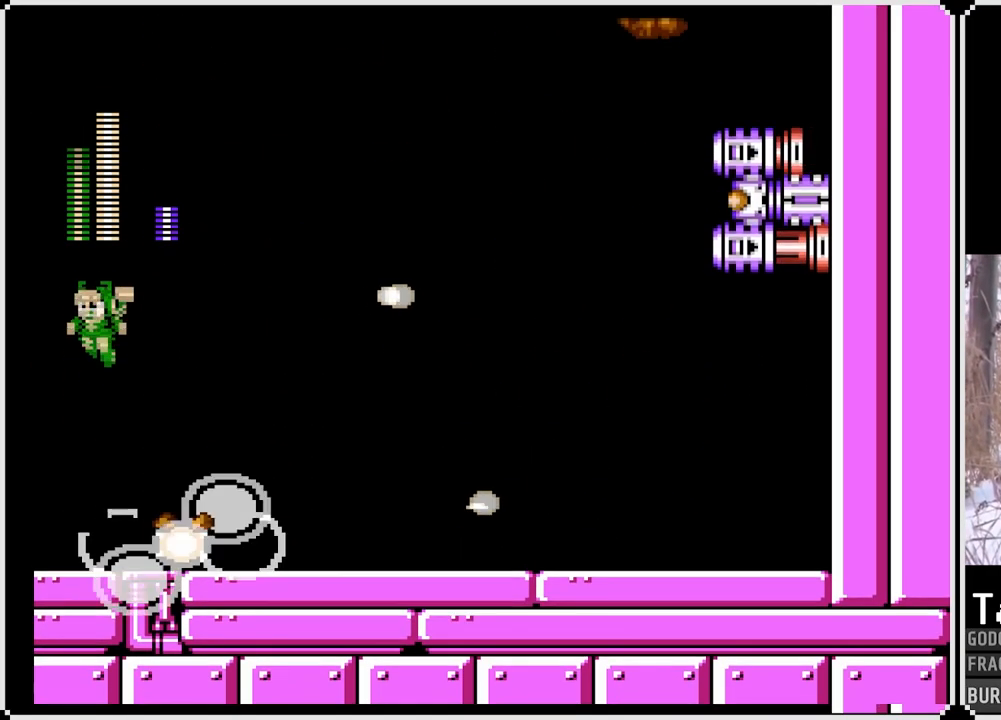
Gameplay with a controller (PlayStation layout); each line is a JSON object with the inputs held at the frame after it. "events" lists button and stick changes between this image and that frame as [ms after this image, input, new state], when the widget could be followed in between. Not read: L3 R3.
{"buttons": ["CROSS", "SQUARE"], "left_stick": "center", "right_stick": "center", "events": [[17, "DPAD_LEFT", "up"], [50, "DPAD_RIGHT", "down"], [133, "SQUARE", "down"], [217, "DPAD_RIGHT", "up"], [317, "SQUARE", "up"], [417, "SQUARE", "down"]]}
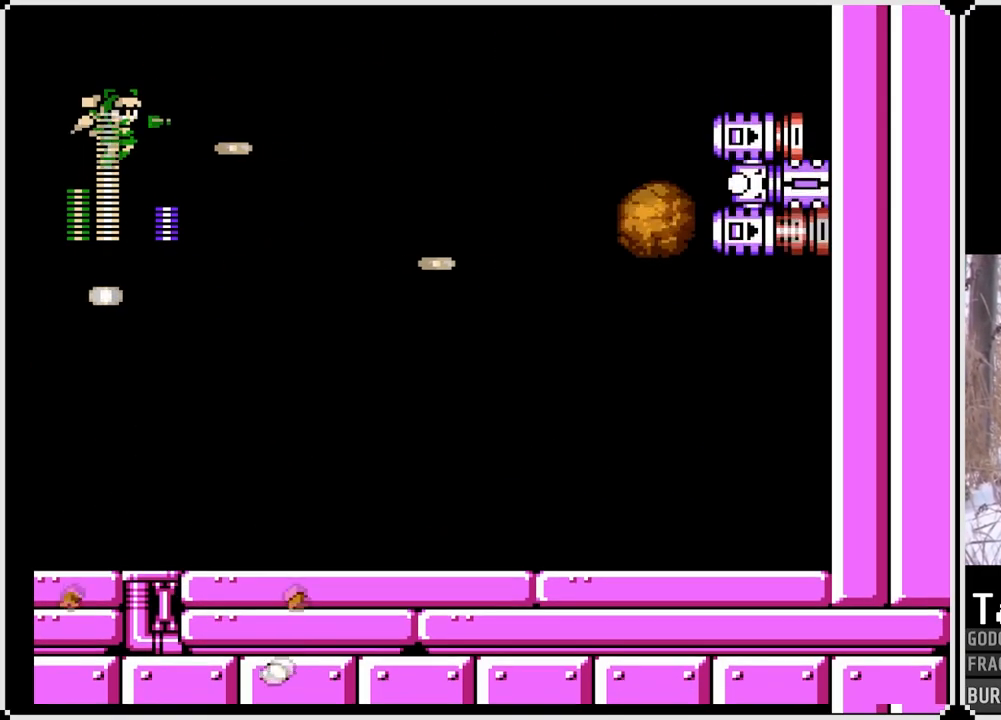
{"buttons": ["SQUARE"], "left_stick": "center", "right_stick": "center", "events": [[50, "CROSS", "up"], [83, "SQUARE", "up"], [483, "SQUARE", "down"]]}
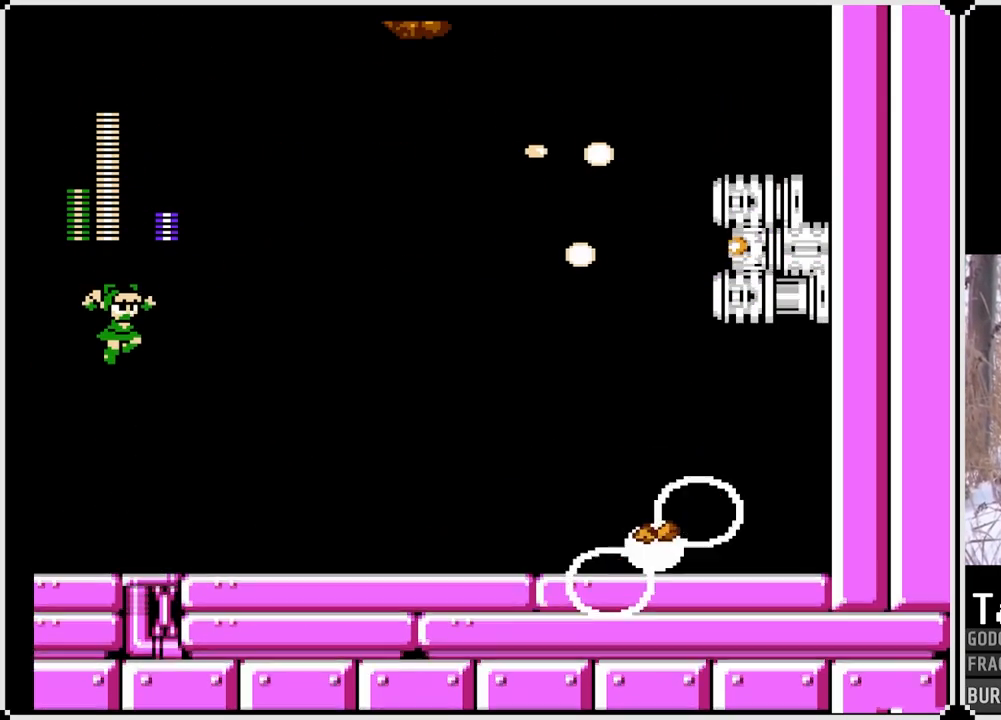
{"buttons": [], "left_stick": "center", "right_stick": "center", "events": [[117, "SQUARE", "up"]]}
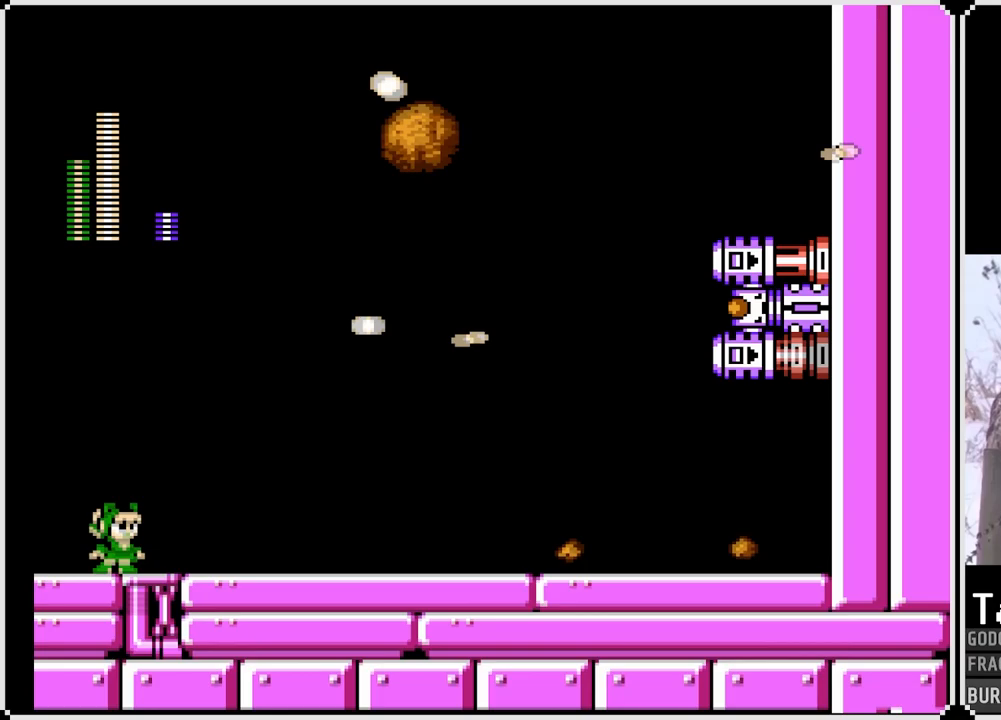
{"buttons": ["CROSS"], "left_stick": "center", "right_stick": "center", "events": [[500, "CROSS", "down"]]}
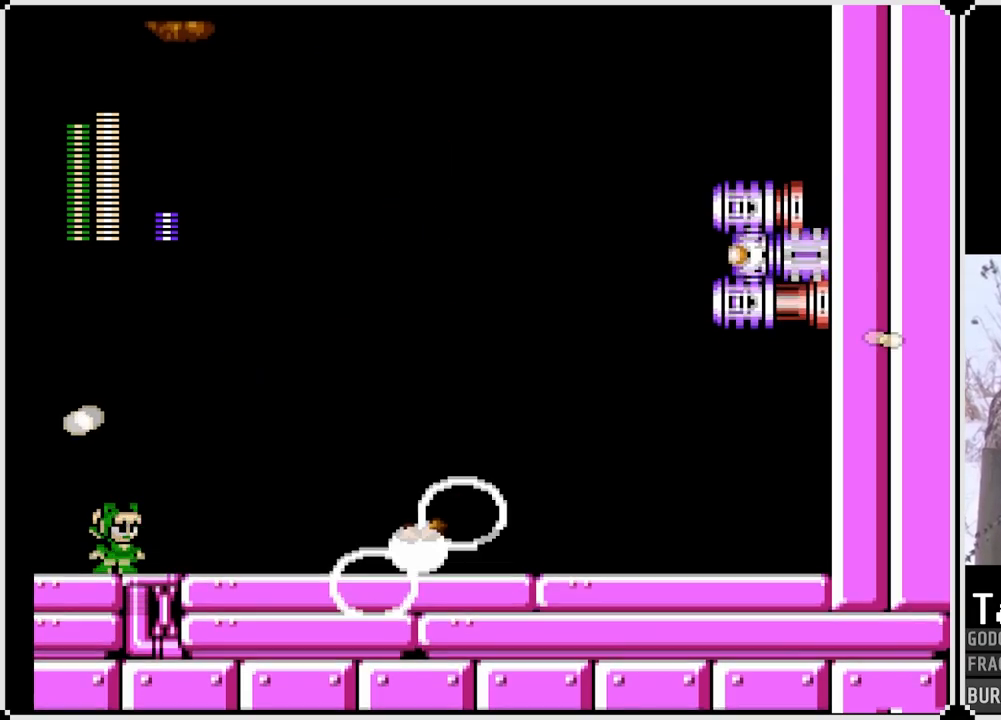
{"buttons": ["CROSS"], "left_stick": "center", "right_stick": "center", "events": []}
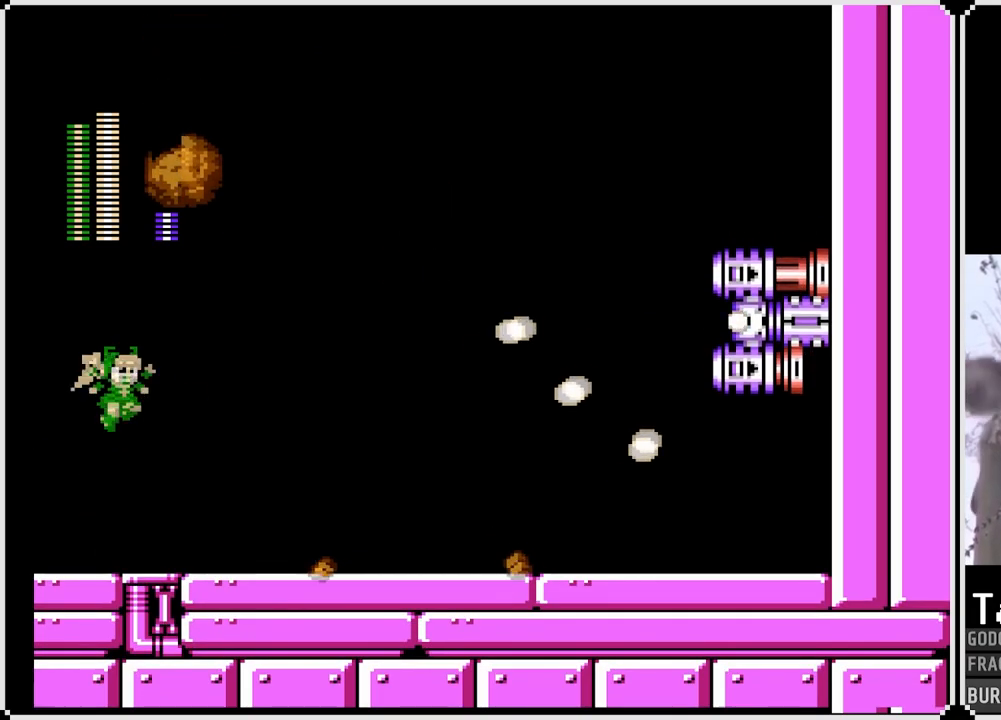
{"buttons": ["CROSS", "DPAD_RIGHT"], "left_stick": "center", "right_stick": "center", "events": [[17, "SQUARE", "down"], [150, "DPAD_LEFT", "down"], [200, "SQUARE", "up"], [467, "DPAD_LEFT", "up"], [467, "DPAD_RIGHT", "down"]]}
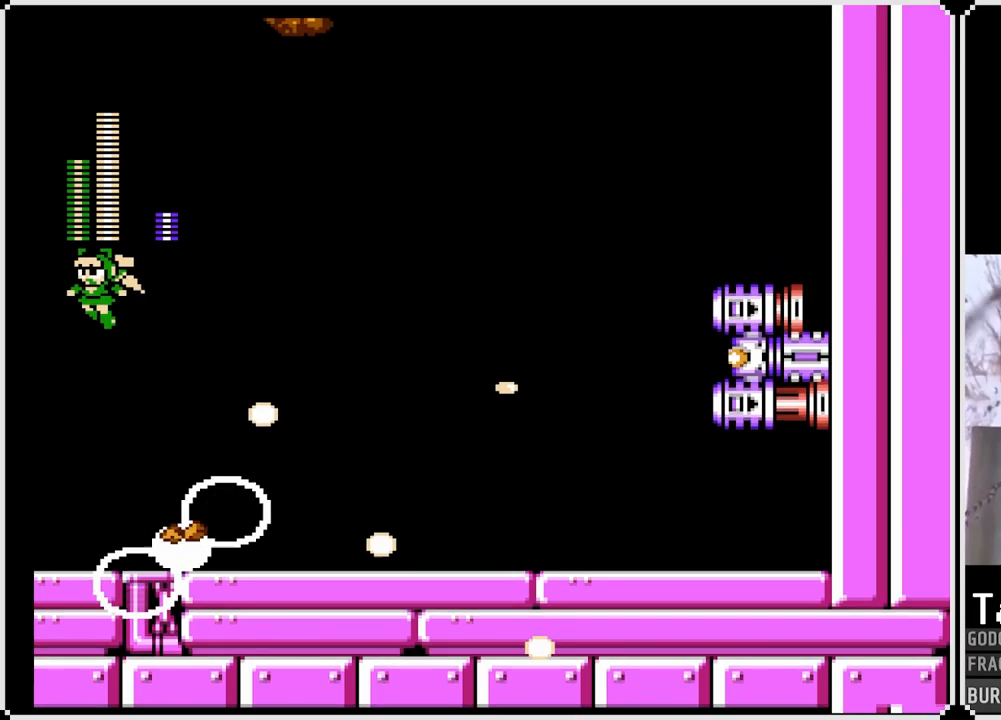
{"buttons": [], "left_stick": "center", "right_stick": "center", "events": [[17, "SQUARE", "down"], [150, "DPAD_RIGHT", "up"], [200, "SQUARE", "up"], [367, "SQUARE", "down"], [467, "CROSS", "up"], [500, "SQUARE", "up"]]}
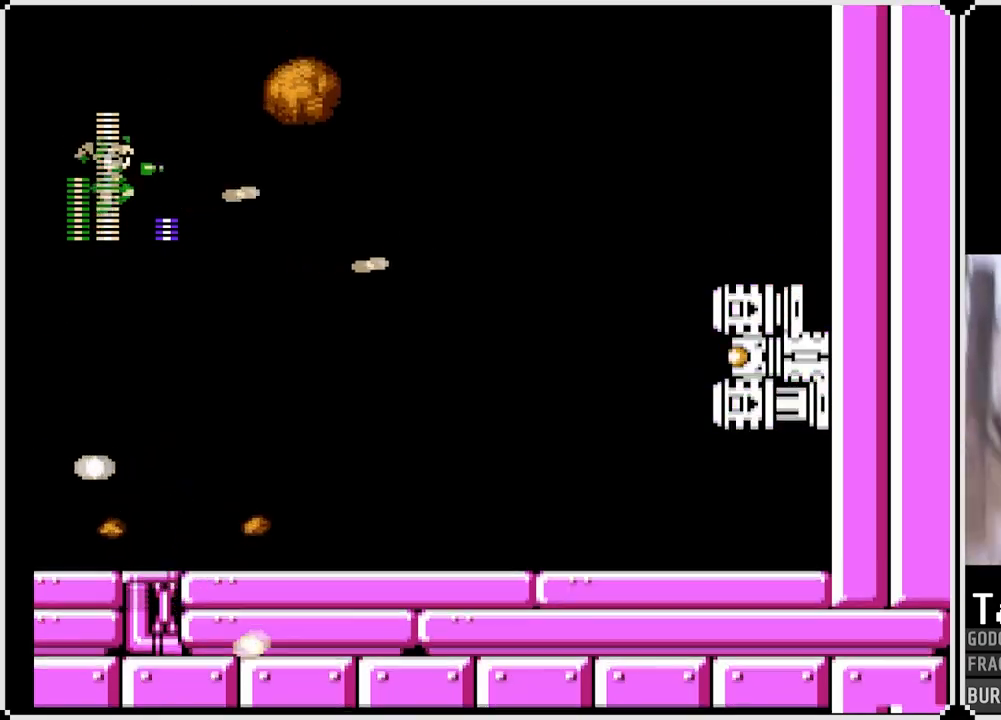
{"buttons": ["SQUARE"], "left_stick": "center", "right_stick": "center", "events": [[250, "SQUARE", "down"], [350, "SQUARE", "up"], [433, "SQUARE", "down"]]}
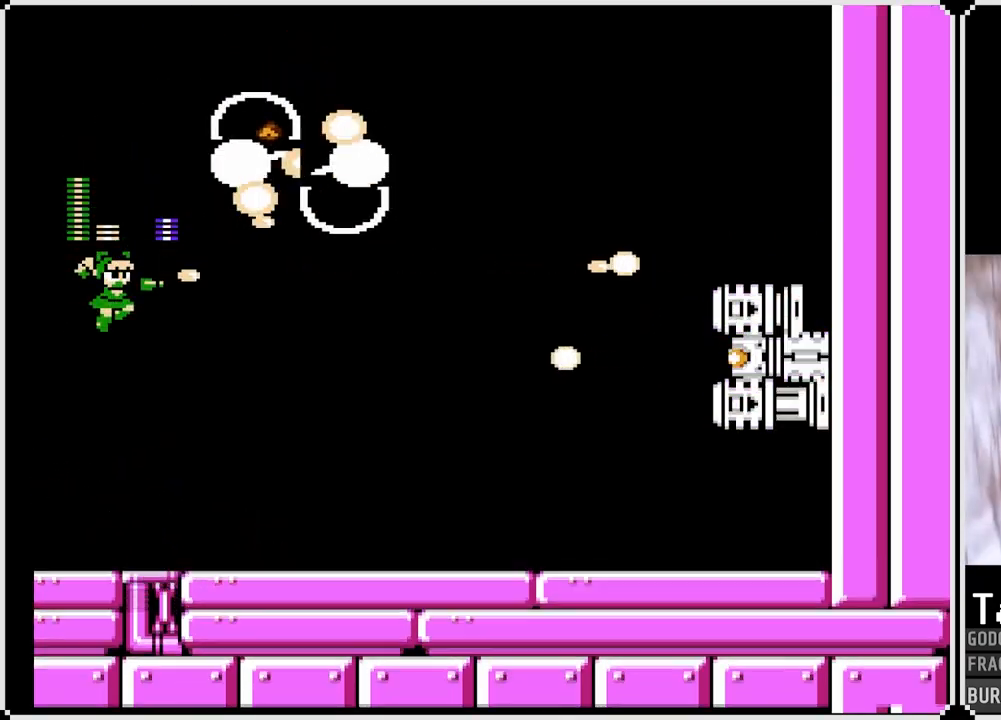
{"buttons": [], "left_stick": "center", "right_stick": "center", "events": [[33, "SQUARE", "up"], [100, "SQUARE", "down"], [200, "SQUARE", "up"], [250, "SQUARE", "down"], [350, "SQUARE", "up"], [383, "SQUARE", "down"], [500, "SQUARE", "up"]]}
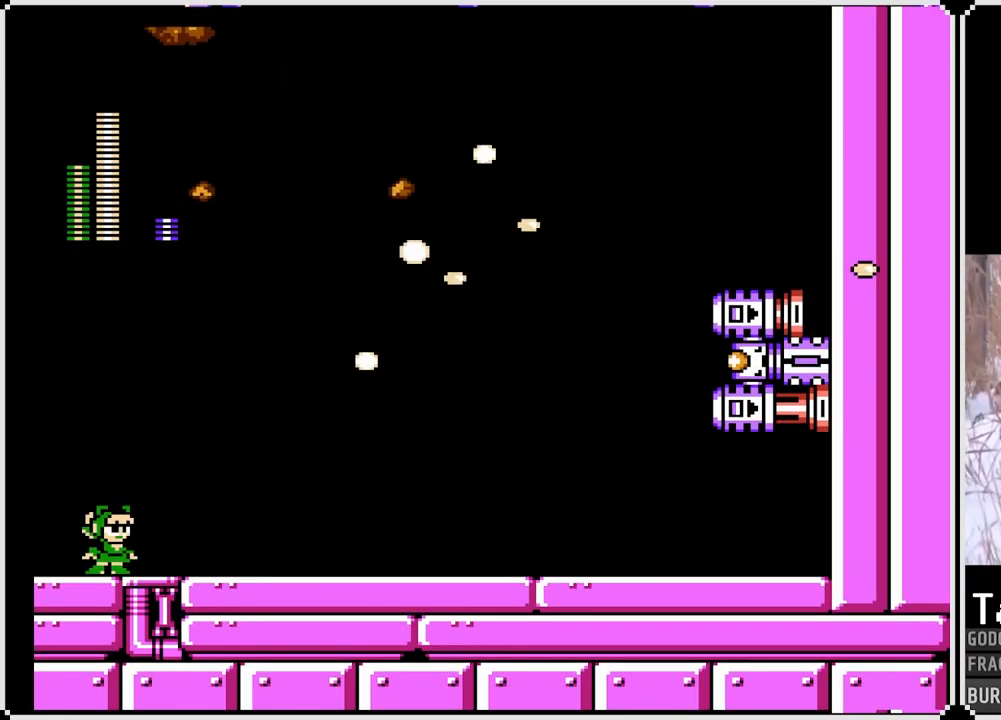
{"buttons": [], "left_stick": "center", "right_stick": "center", "events": []}
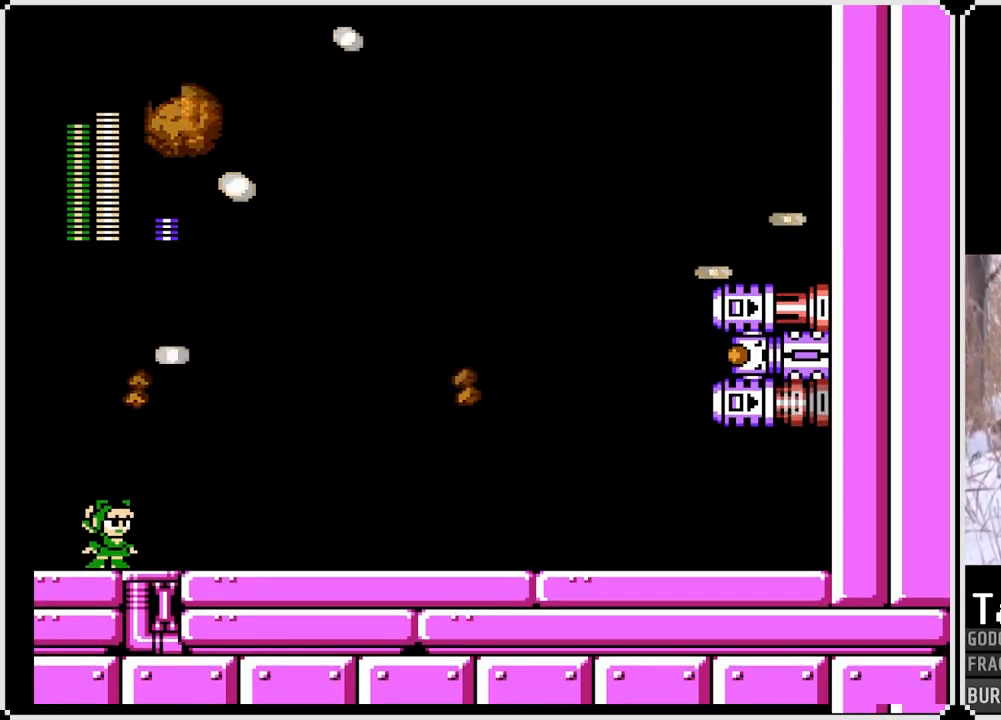
{"buttons": ["CROSS", "DPAD_LEFT"], "left_stick": "center", "right_stick": "center", "events": [[100, "DPAD_LEFT", "down"], [317, "CROSS", "down"]]}
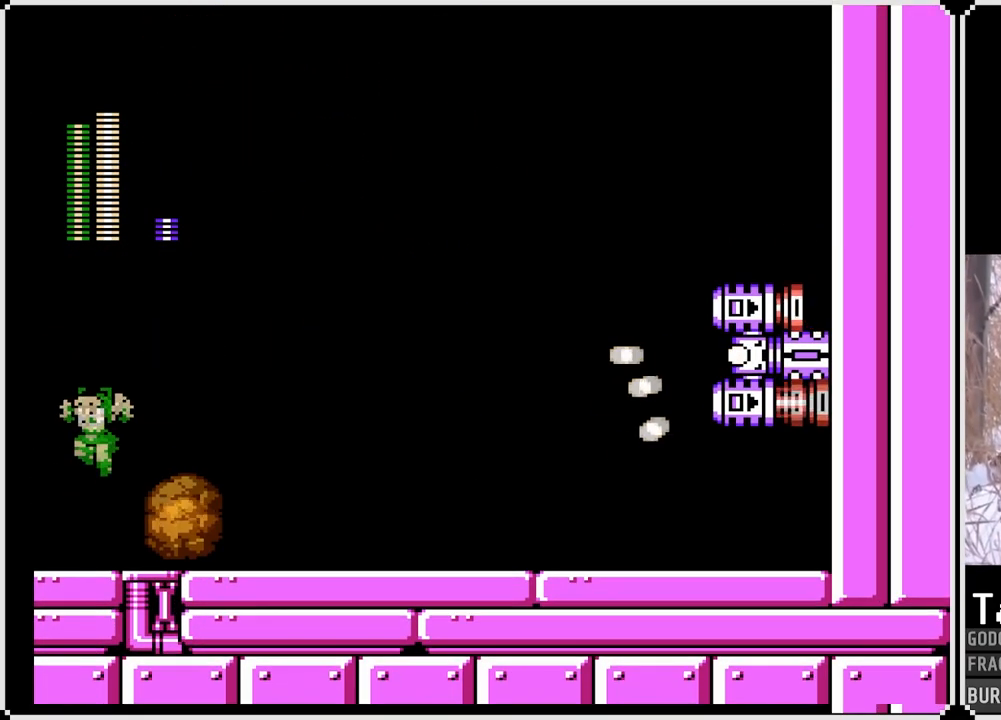
{"buttons": ["CROSS", "DPAD_RIGHT"], "left_stick": "center", "right_stick": "center", "events": [[200, "DPAD_LEFT", "up"], [450, "DPAD_RIGHT", "down"]]}
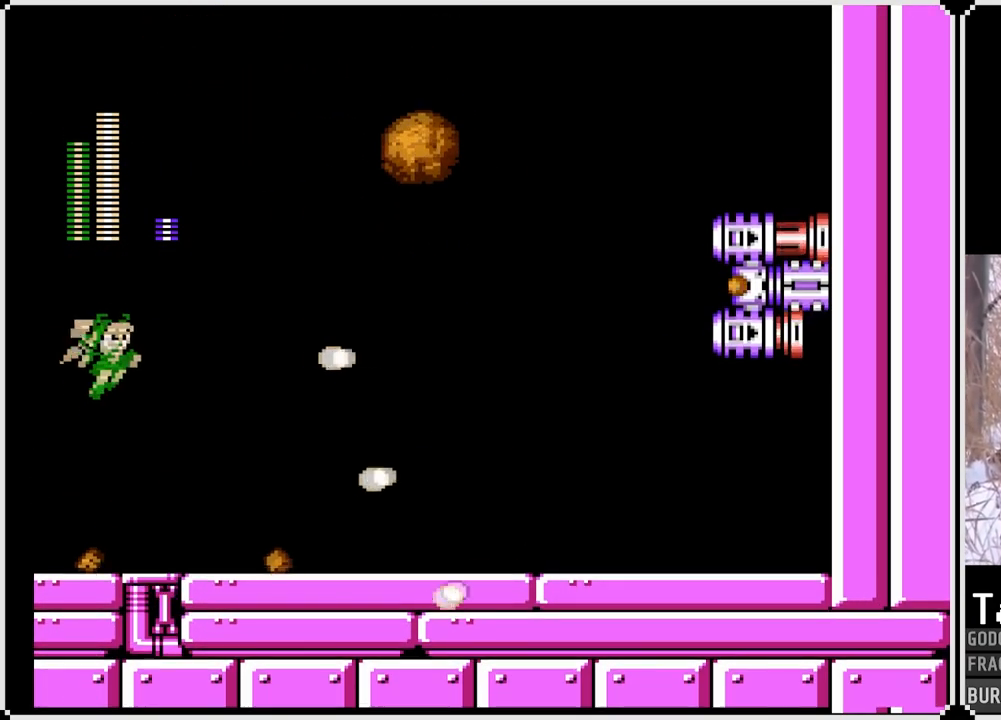
{"buttons": ["CROSS"], "left_stick": "center", "right_stick": "center", "events": [[50, "SQUARE", "down"], [117, "DPAD_RIGHT", "up"], [217, "SQUARE", "up"], [317, "SQUARE", "down"], [483, "SQUARE", "up"]]}
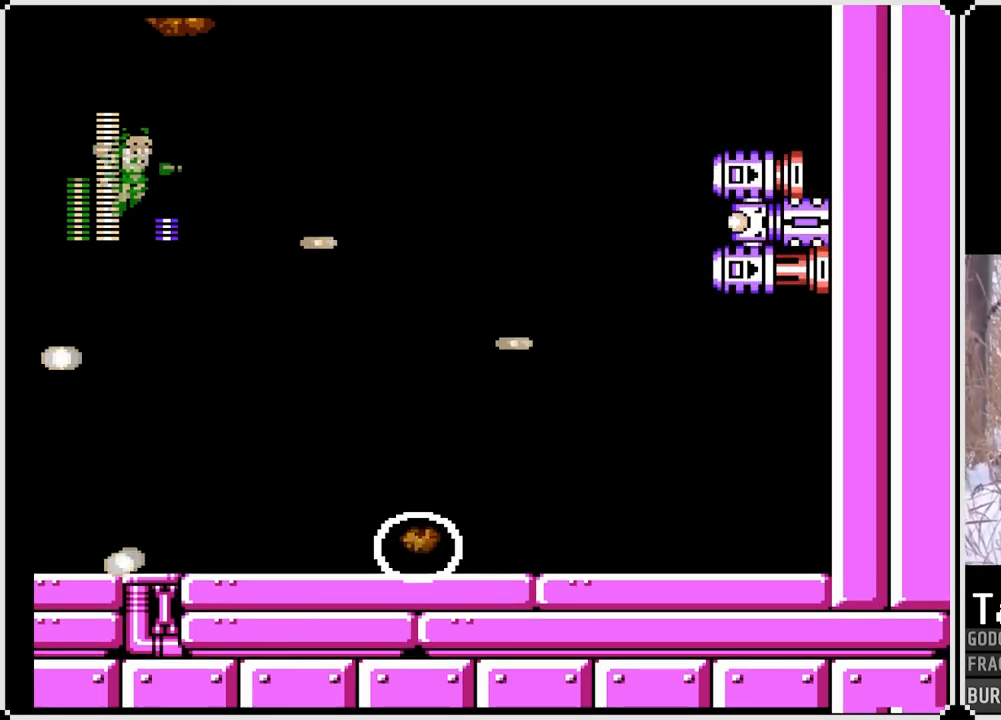
{"buttons": [], "left_stick": "center", "right_stick": "center", "events": [[17, "CROSS", "up"], [83, "SQUARE", "down"], [167, "SQUARE", "up"]]}
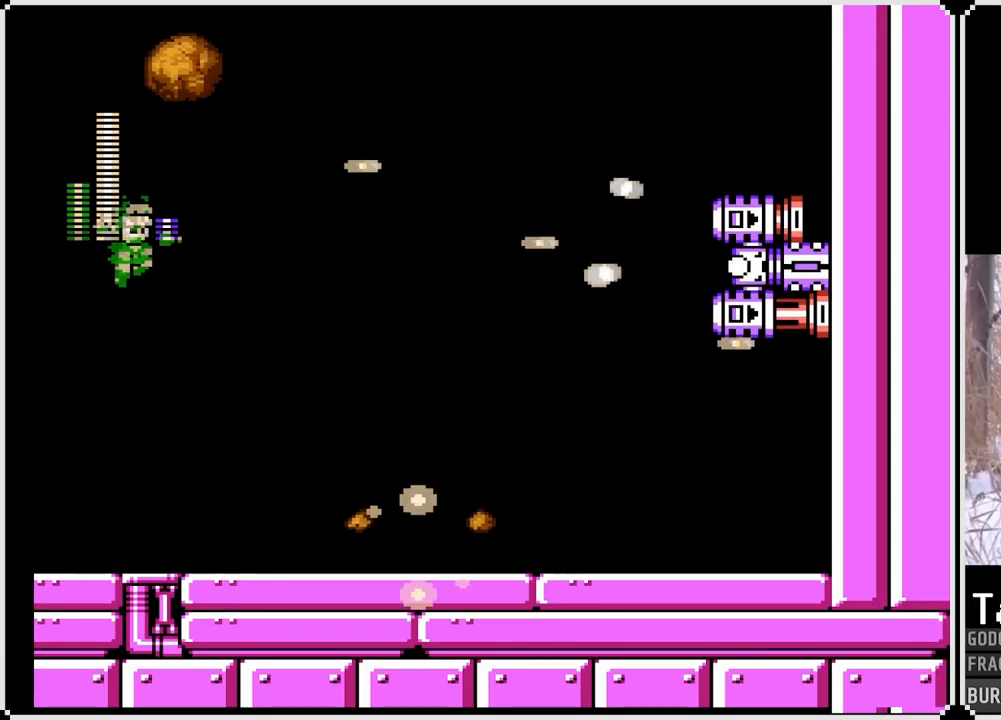
{"buttons": ["DPAD_RIGHT"], "left_stick": "center", "right_stick": "center", "events": [[83, "SQUARE", "down"], [200, "SQUARE", "up"], [250, "SQUARE", "down"], [367, "SQUARE", "up"], [400, "DPAD_DOWN", "down"], [400, "DPAD_RIGHT", "down"], [433, "DPAD_DOWN", "up"]]}
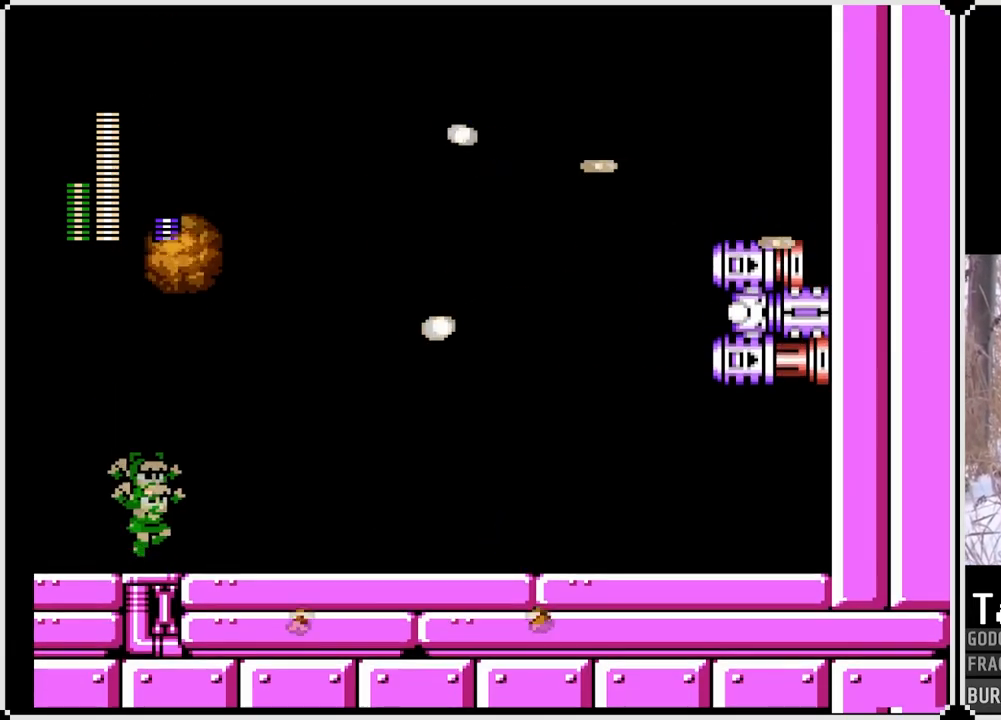
{"buttons": ["CROSS", "DPAD_LEFT"], "left_stick": "center", "right_stick": "center", "events": [[67, "DPAD_LEFT", "down"], [83, "DPAD_RIGHT", "up"], [217, "CROSS", "down"]]}
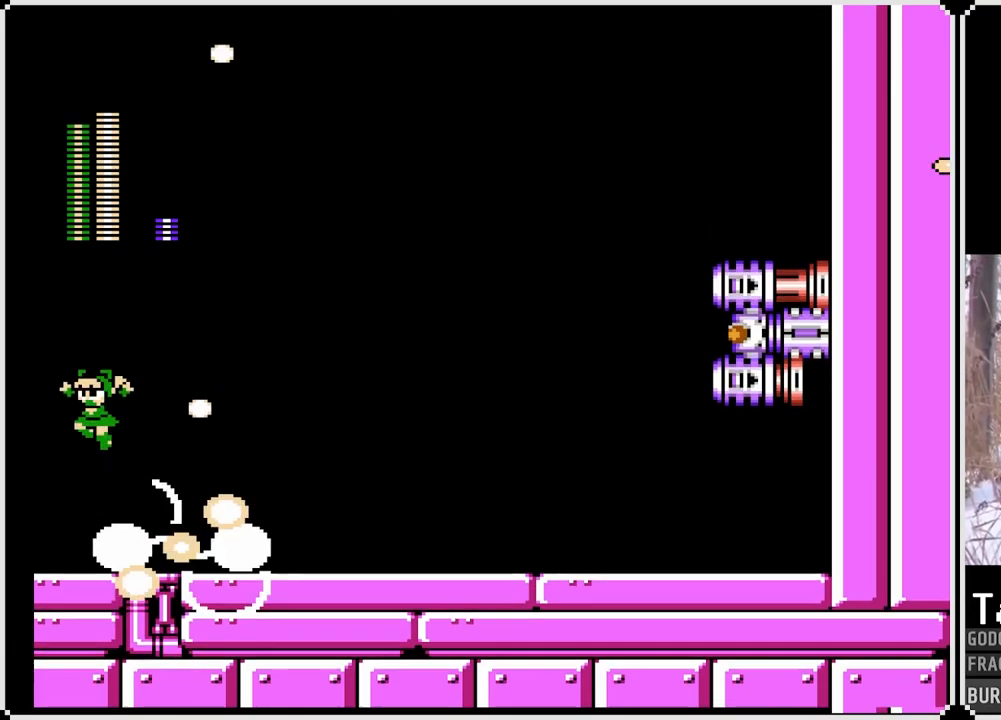
{"buttons": [], "left_stick": "center", "right_stick": "center", "events": [[50, "CROSS", "up"], [333, "DPAD_LEFT", "up"]]}
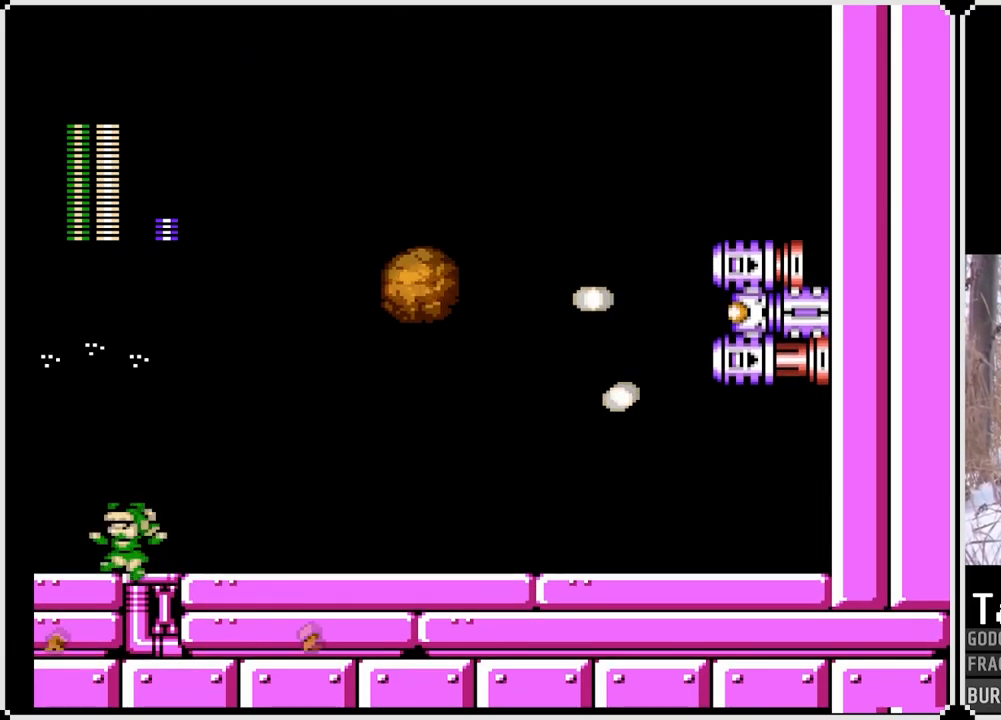
{"buttons": ["CROSS", "DPAD_LEFT"], "left_stick": "center", "right_stick": "center", "events": [[233, "DPAD_LEFT", "down"], [267, "CROSS", "down"]]}
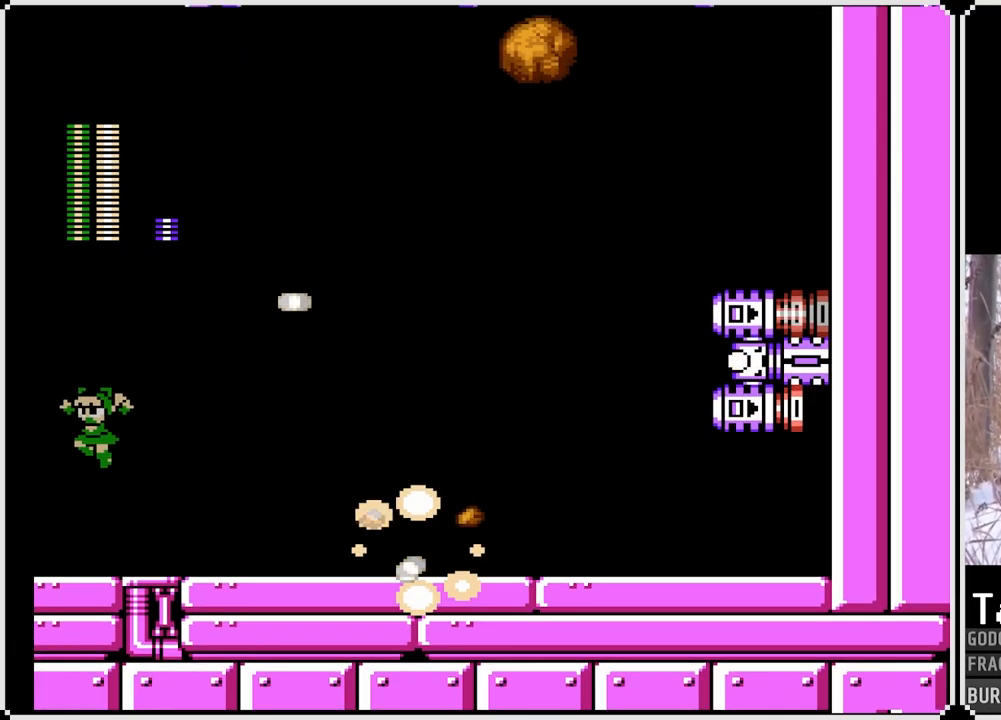
{"buttons": ["CROSS", "SQUARE"], "left_stick": "center", "right_stick": "center", "events": [[67, "DPAD_RIGHT", "down"], [83, "DPAD_LEFT", "up"], [250, "DPAD_RIGHT", "up"], [450, "SQUARE", "down"]]}
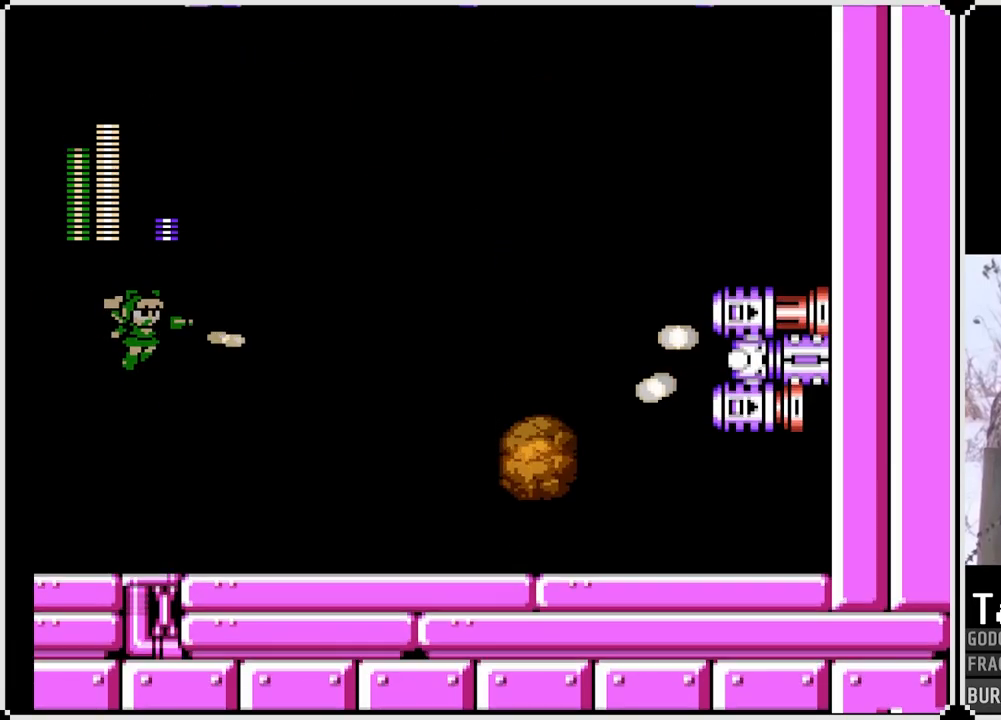
{"buttons": ["CROSS"], "left_stick": "center", "right_stick": "center", "events": [[117, "SQUARE", "up"], [183, "SQUARE", "down"], [300, "SQUARE", "up"]]}
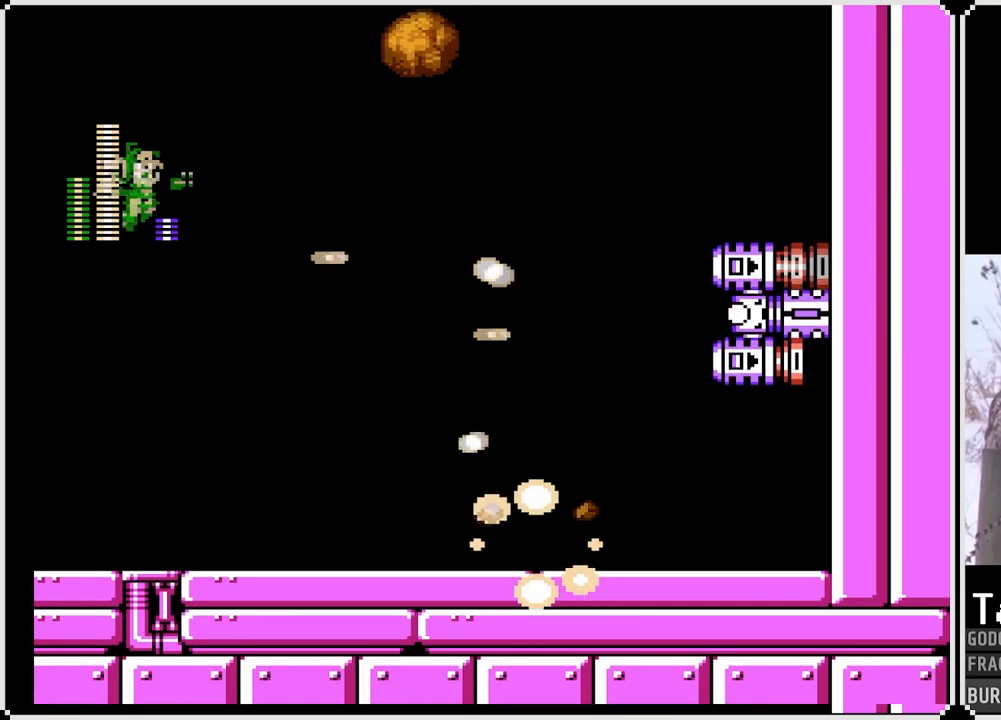
{"buttons": ["DPAD_LEFT"], "left_stick": "center", "right_stick": "center", "events": [[317, "CROSS", "up"], [350, "DPAD_LEFT", "down"]]}
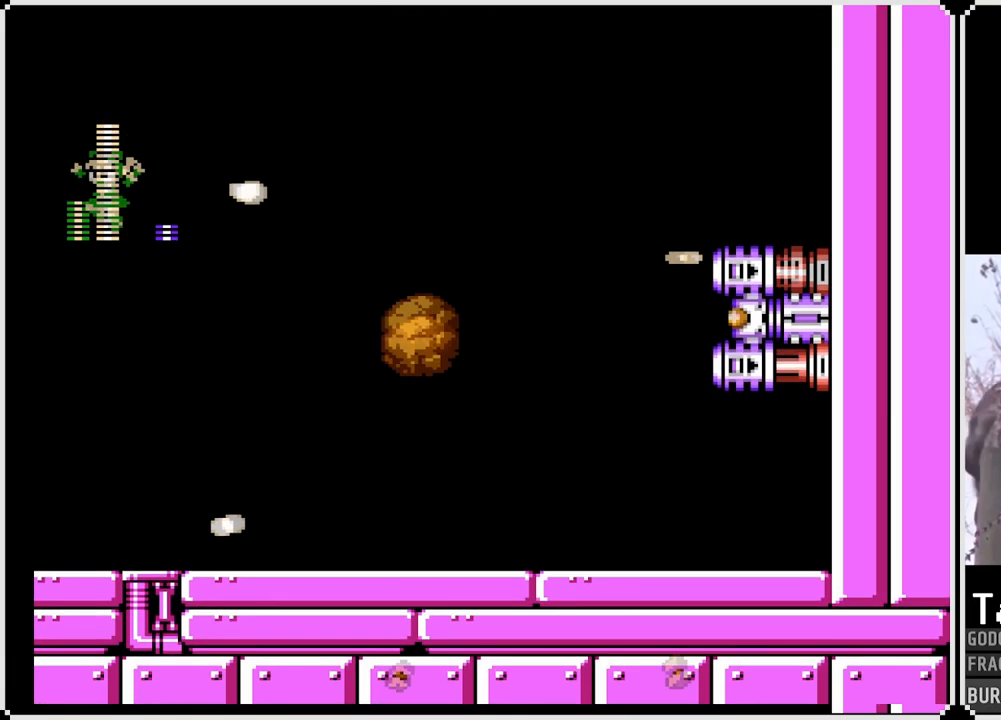
{"buttons": ["DPAD_LEFT"], "left_stick": "center", "right_stick": "center", "events": [[83, "DPAD_LEFT", "up"], [83, "DPAD_RIGHT", "down"], [100, "SQUARE", "down"], [200, "SQUARE", "up"], [250, "SQUARE", "down"], [350, "SQUARE", "up"], [367, "DPAD_RIGHT", "up"], [467, "DPAD_LEFT", "down"]]}
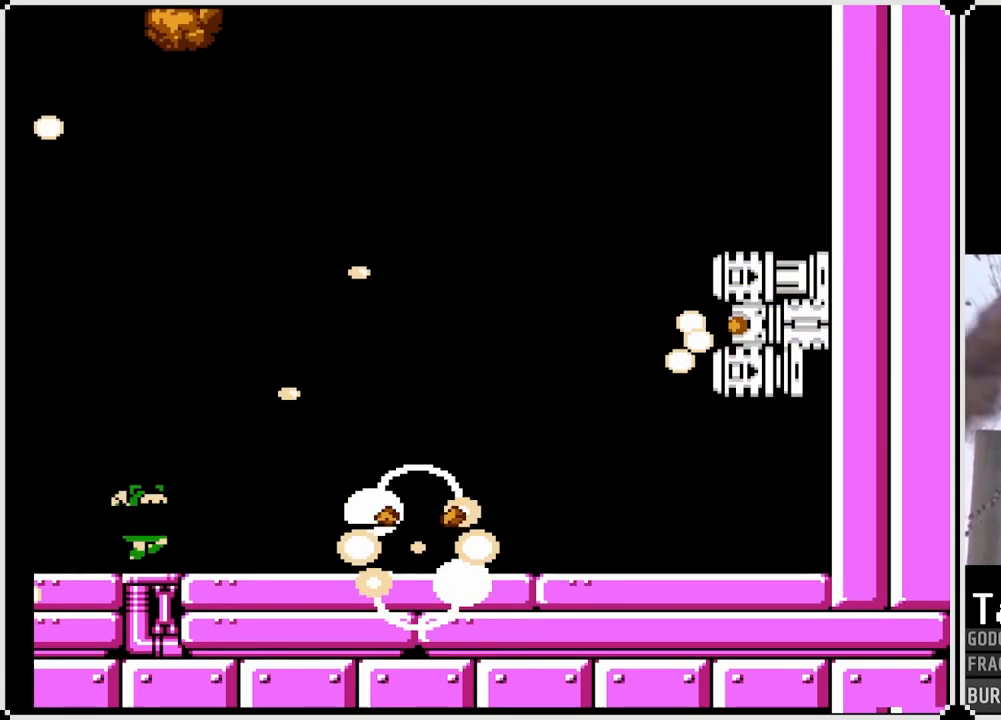
{"buttons": ["DPAD_LEFT"], "left_stick": "center", "right_stick": "center", "events": []}
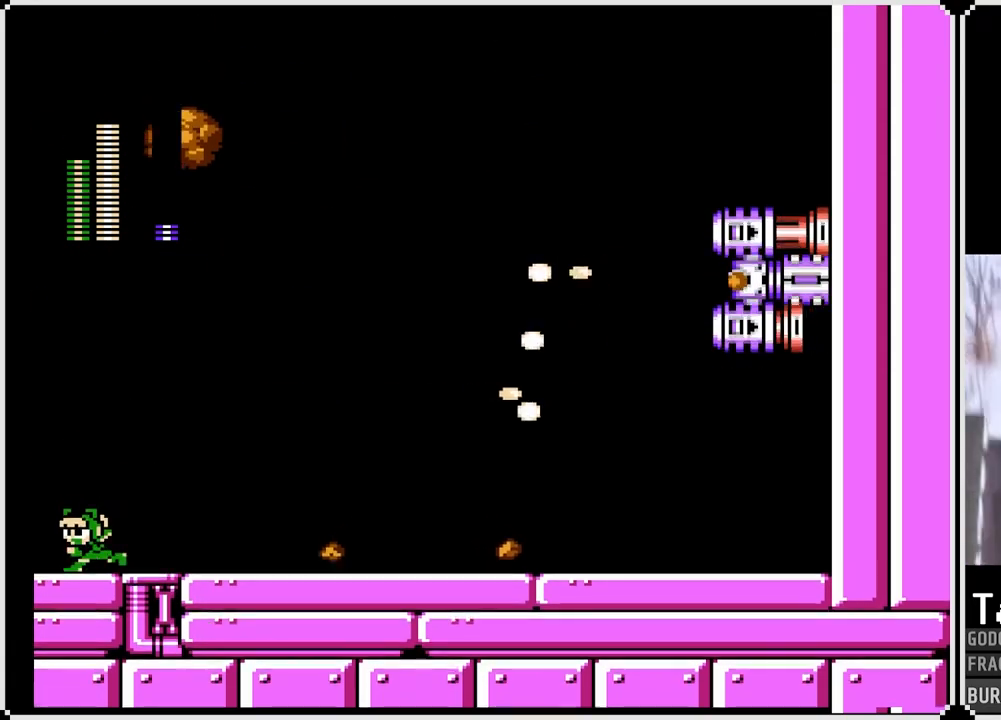
{"buttons": [], "left_stick": "center", "right_stick": "center", "events": [[383, "DPAD_LEFT", "up"]]}
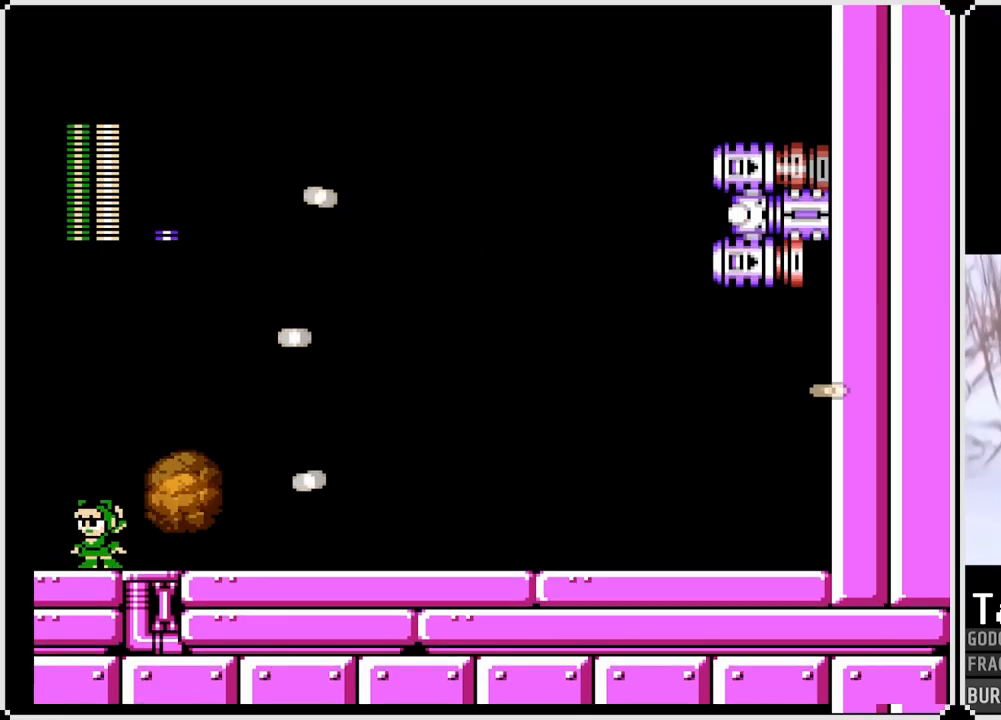
{"buttons": ["CROSS", "DPAD_RIGHT"], "left_stick": "center", "right_stick": "center", "events": [[83, "CROSS", "down"], [333, "DPAD_RIGHT", "down"]]}
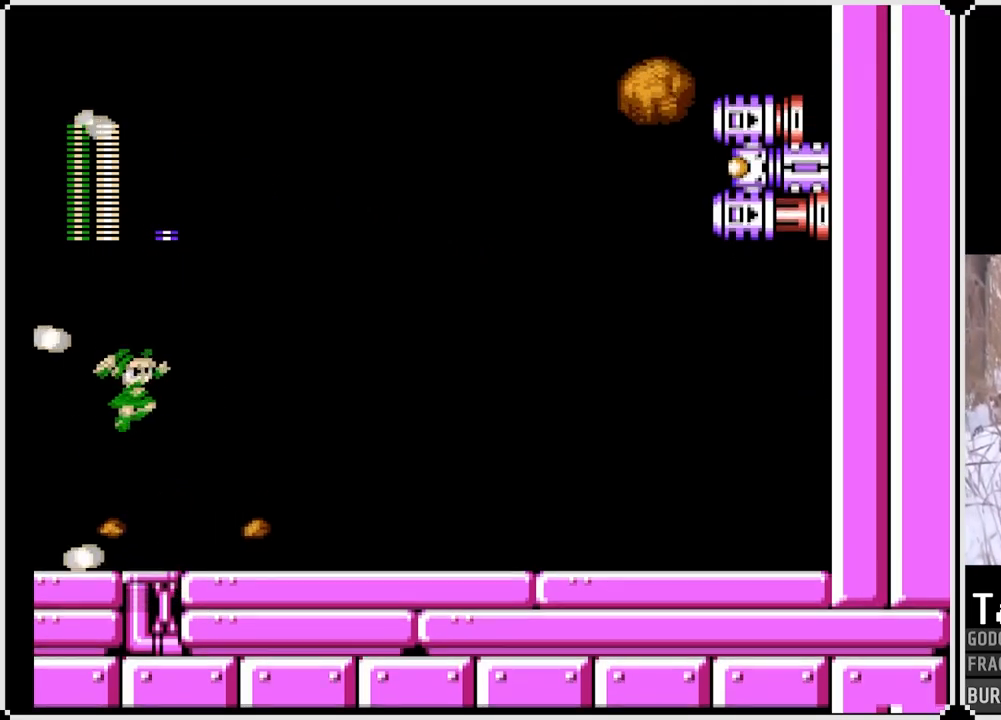
{"buttons": ["CROSS", "SQUARE"], "left_stick": "center", "right_stick": "center", "events": [[83, "DPAD_RIGHT", "up"], [467, "SQUARE", "down"]]}
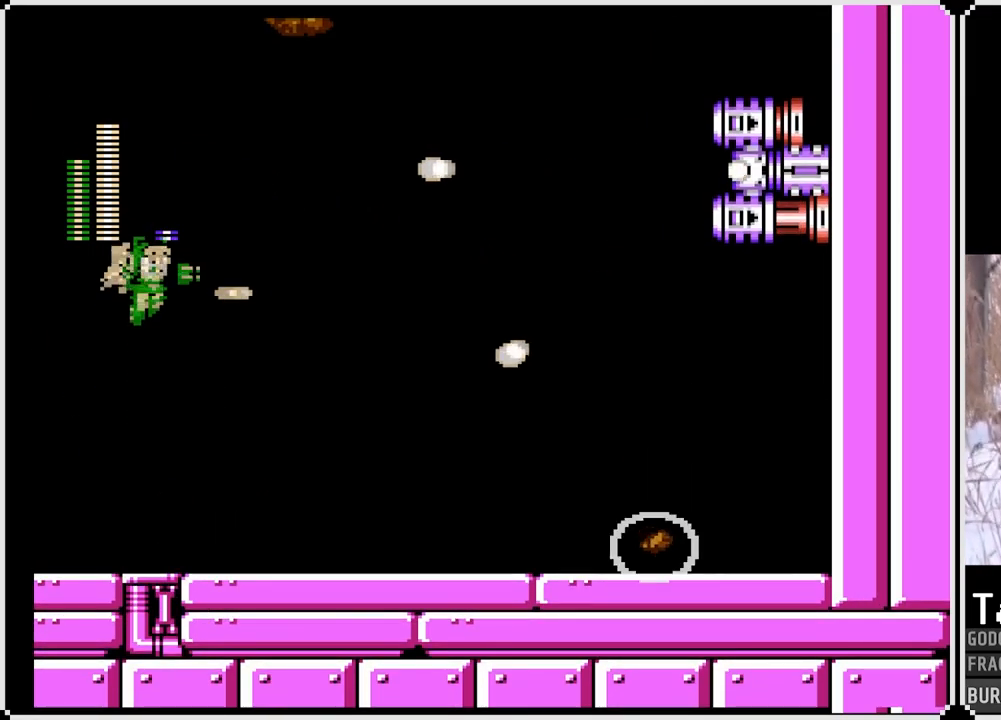
{"buttons": ["DPAD_LEFT"], "left_stick": "center", "right_stick": "center", "events": [[100, "DPAD_LEFT", "down"], [133, "SQUARE", "up"], [183, "DPAD_LEFT", "up"], [233, "CROSS", "up"], [300, "SQUARE", "down"], [367, "DPAD_LEFT", "down"], [400, "SQUARE", "up"]]}
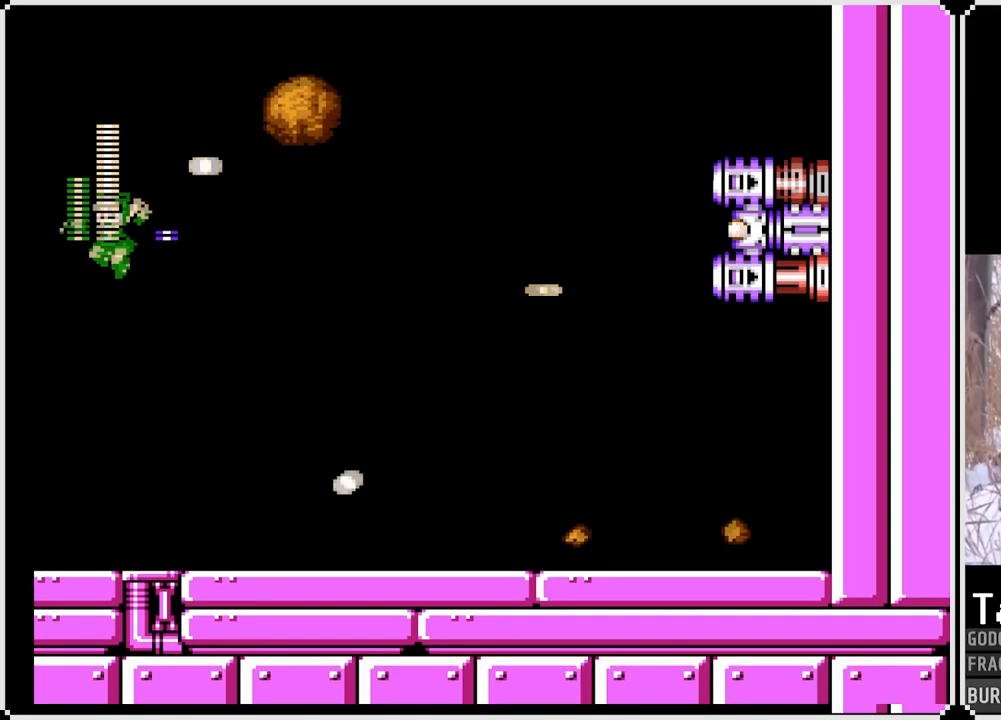
{"buttons": ["CROSS", "DPAD_LEFT"], "left_stick": "center", "right_stick": "center", "events": [[33, "DPAD_LEFT", "up"], [33, "DPAD_RIGHT", "down"], [100, "CROSS", "down"], [100, "SQUARE", "down"], [383, "SQUARE", "up"], [417, "DPAD_LEFT", "down"], [433, "DPAD_RIGHT", "up"]]}
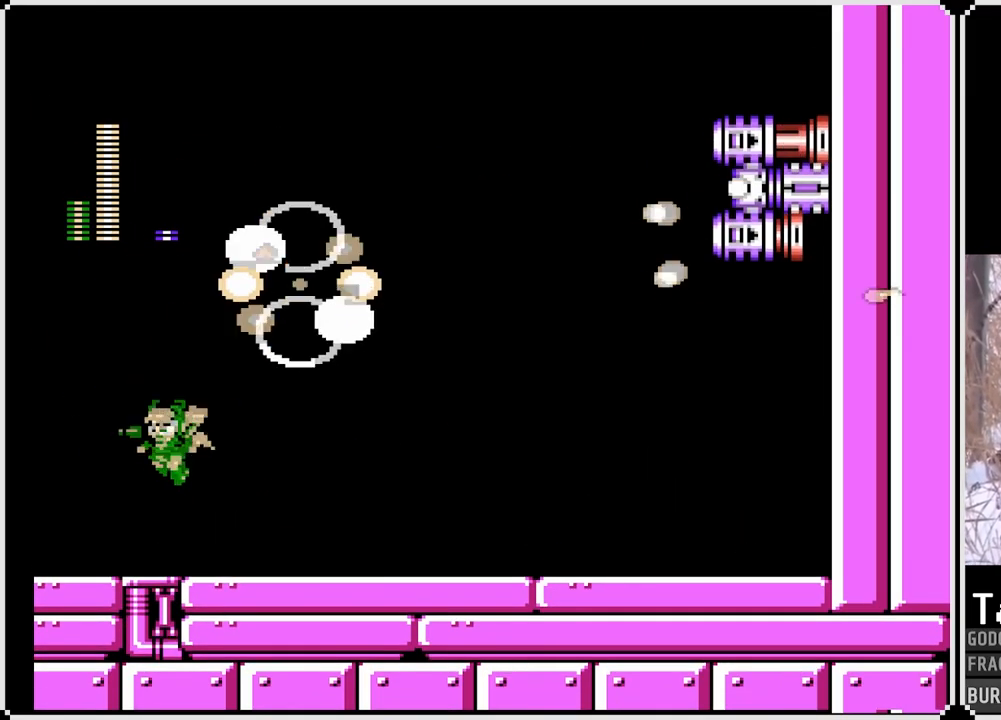
{"buttons": ["DPAD_LEFT"], "left_stick": "center", "right_stick": "center", "events": [[250, "CROSS", "up"]]}